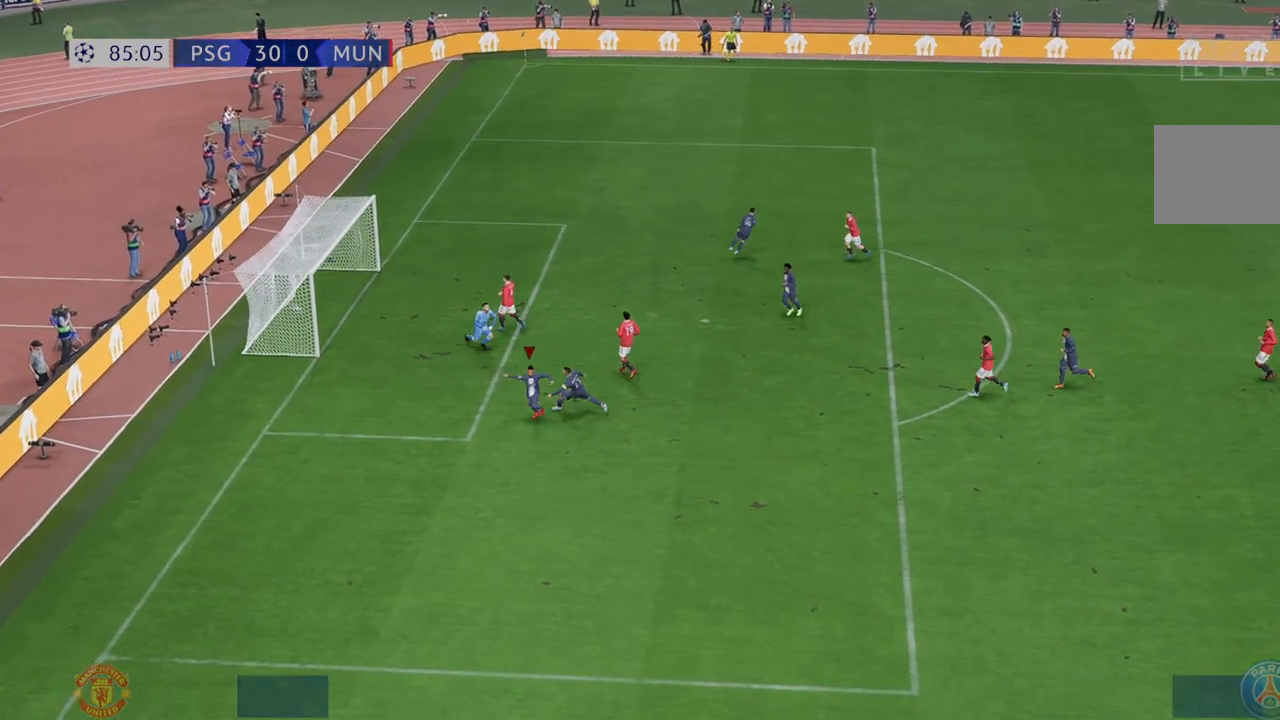
Gameplay with a controller (Xbox layout); each line is a JSON object with the inputs held at the frame after it (dt_ms = milliseconds from this image to that frame). "events" lists button and stick changes between this image and that frame as [ms after this image, input, new state], when the widget could be followed in between. Not read: L3 R3.
{"dt_ms": 500, "buttons": [], "left_stick": "center", "right_stick": "center", "events": [[417, "left_stick", "center"]]}
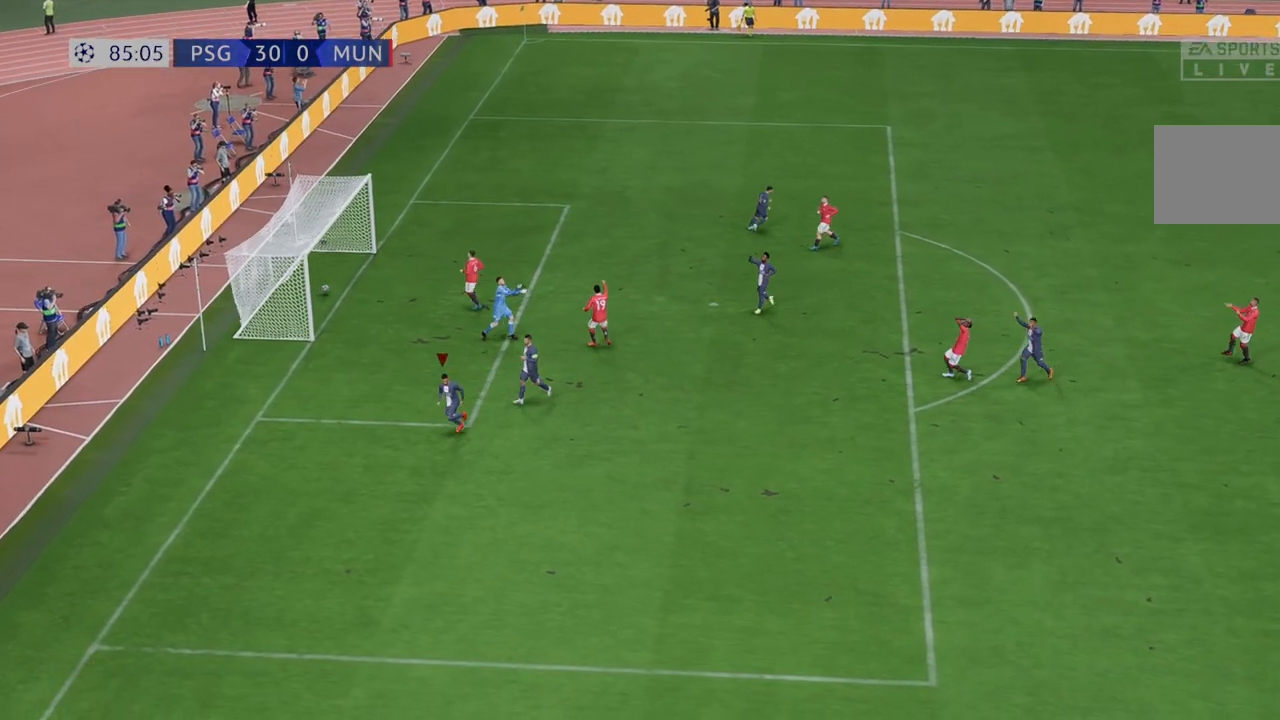
{"dt_ms": 500, "buttons": [], "left_stick": "center", "right_stick": "center", "events": [[183, "L1", "down"], [183, "R1", "down"], [450, "L1", "up"], [483, "R1", "up"]]}
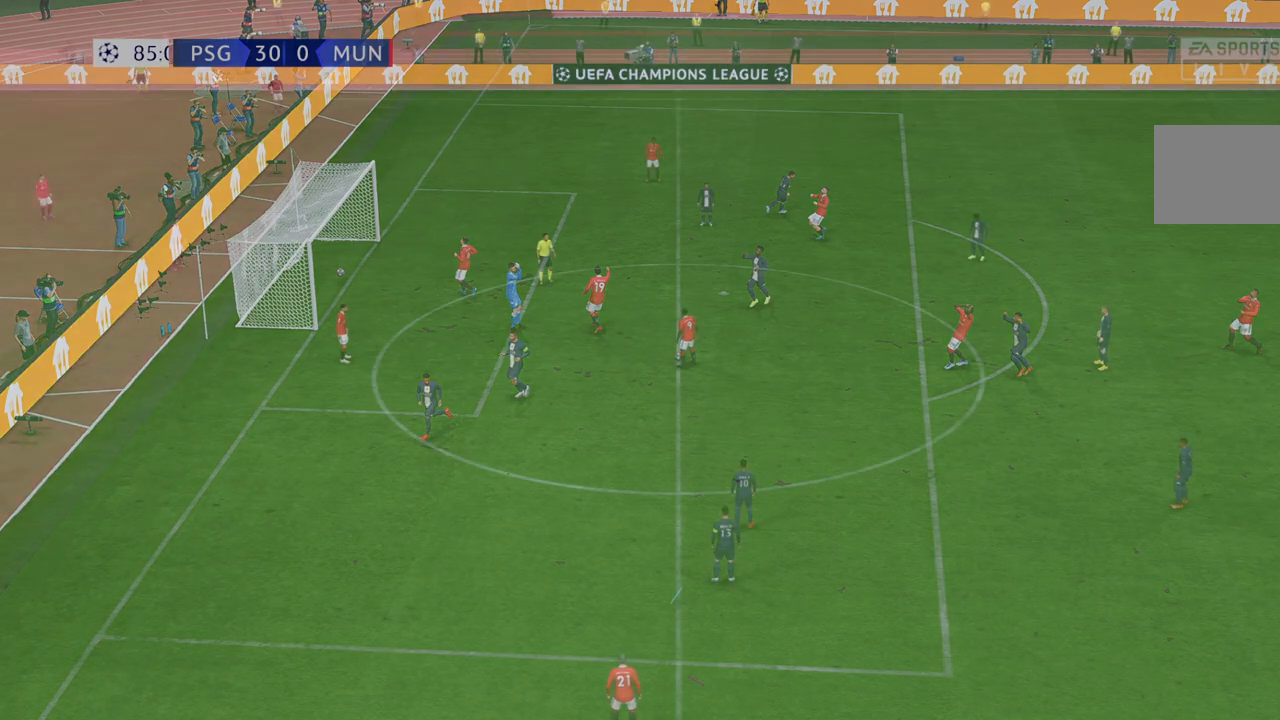
{"dt_ms": 500, "buttons": [], "left_stick": "center", "right_stick": "center", "events": []}
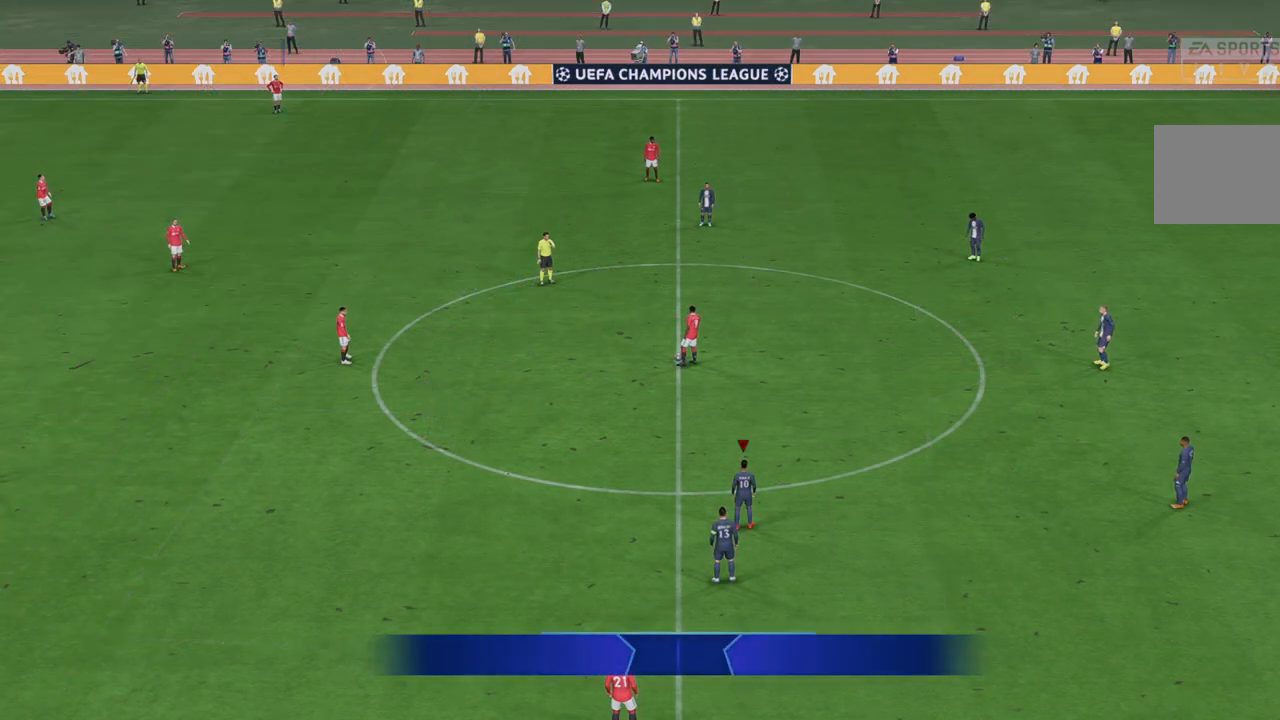
{"dt_ms": 500, "buttons": ["R2"], "left_stick": "up-right", "right_stick": "center", "events": [[167, "left_stick", "up-right"], [233, "R2", "down"]]}
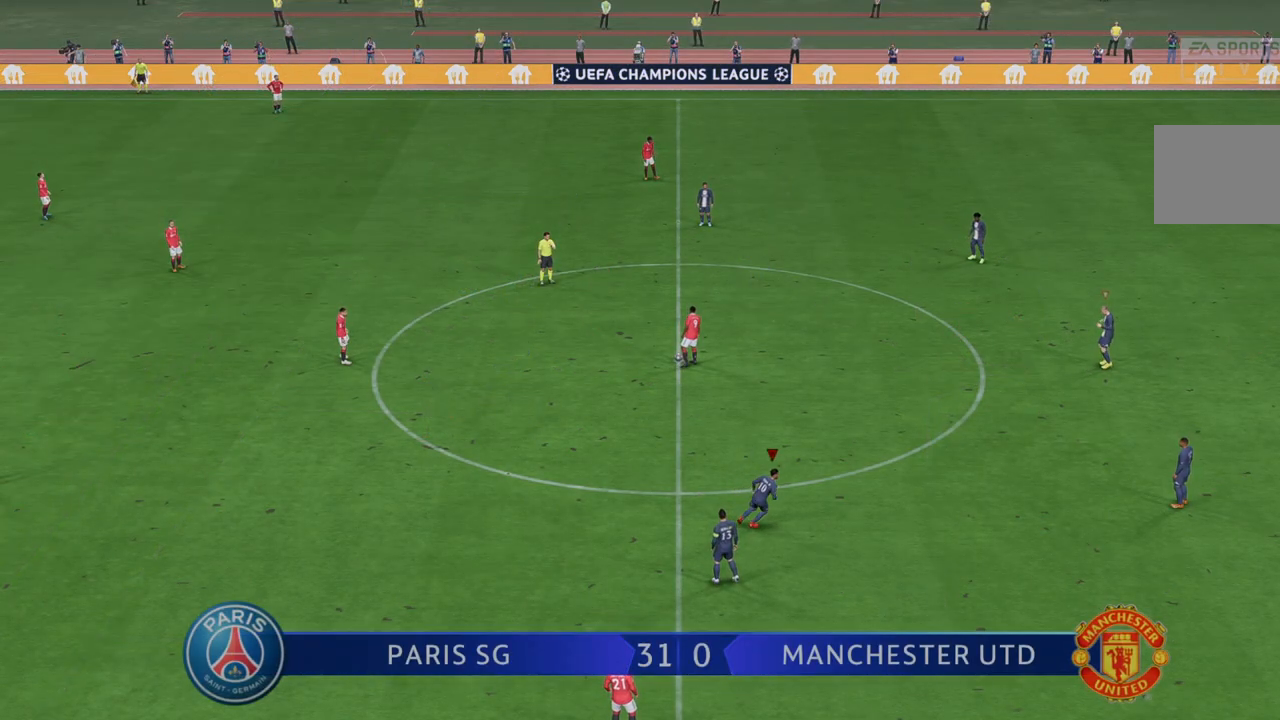
{"dt_ms": 500, "buttons": ["R2"], "left_stick": "up-right", "right_stick": "center", "events": []}
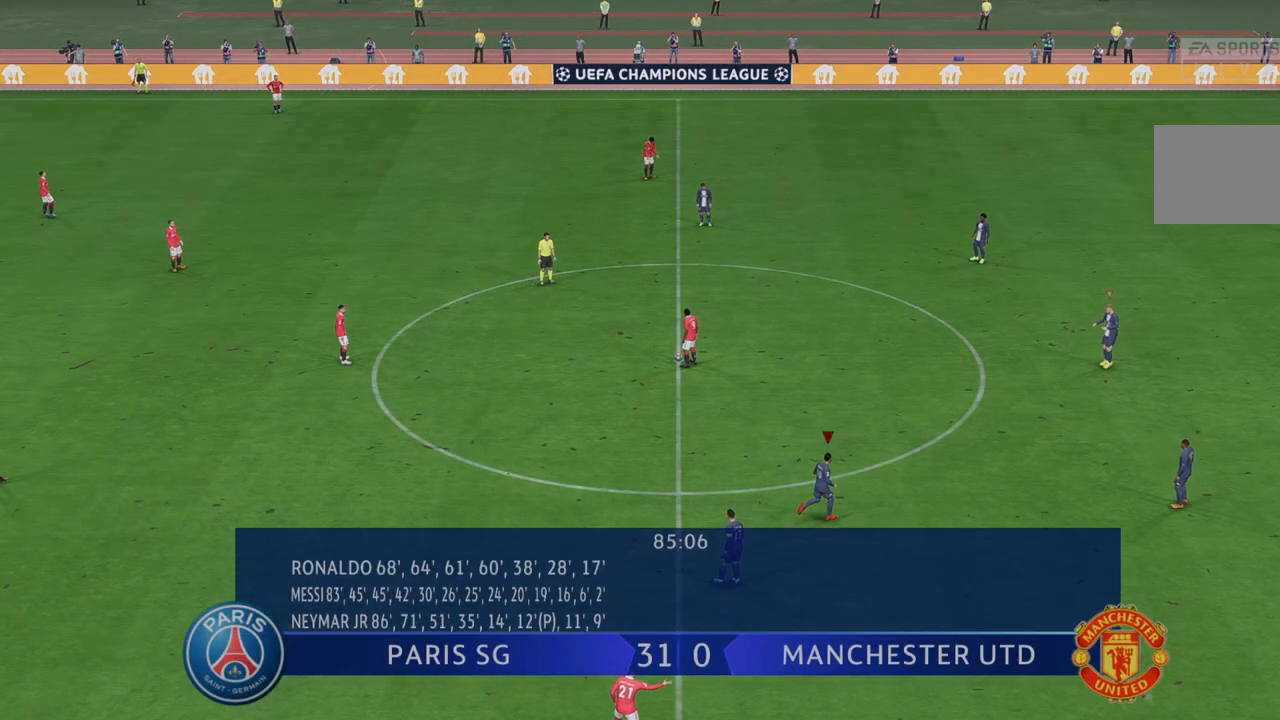
{"dt_ms": 500, "buttons": ["R2"], "left_stick": "up-right", "right_stick": "center", "events": []}
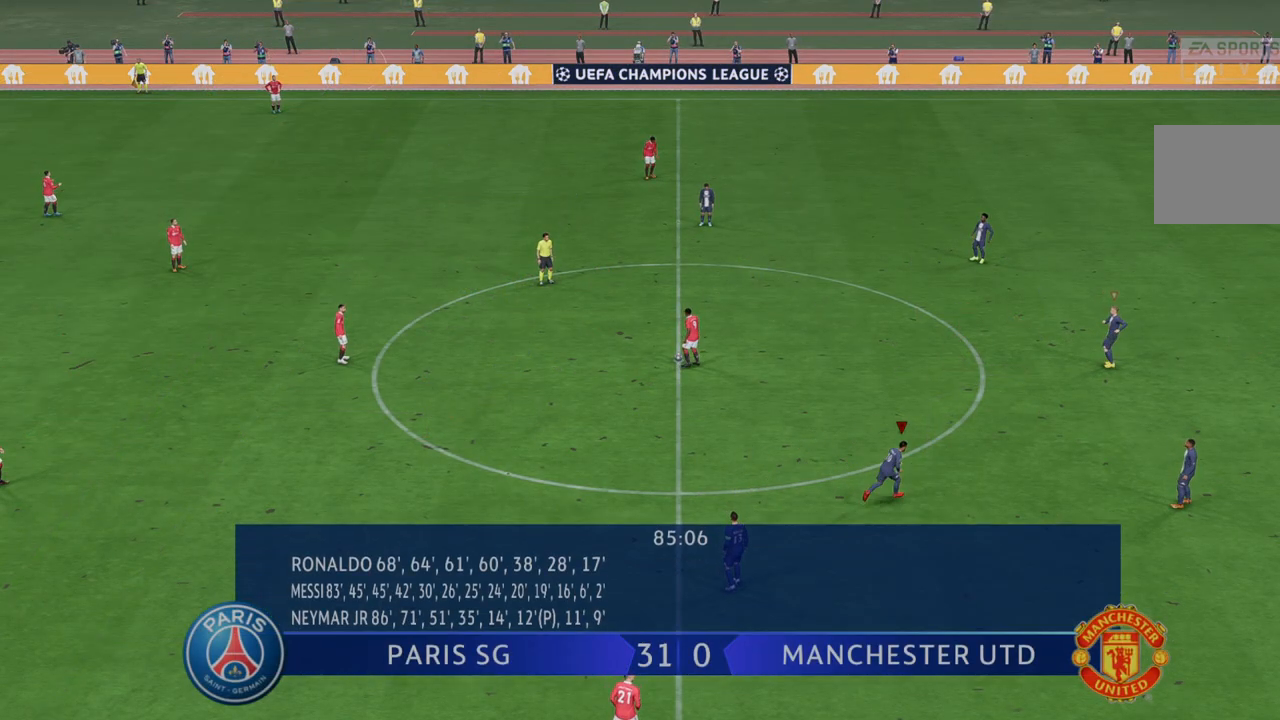
{"dt_ms": 500, "buttons": ["R2"], "left_stick": "up", "right_stick": "center", "events": [[300, "left_stick", "up"]]}
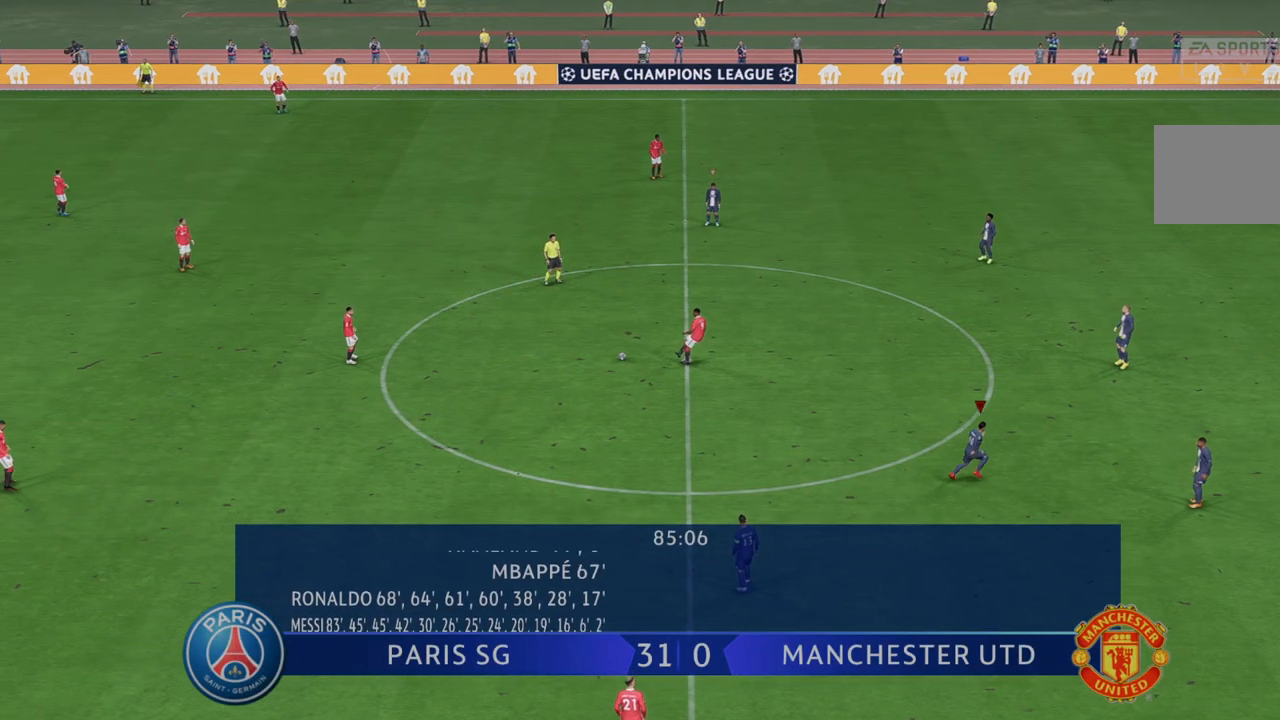
{"dt_ms": 1000, "buttons": ["R2"], "left_stick": "center", "right_stick": "center"}
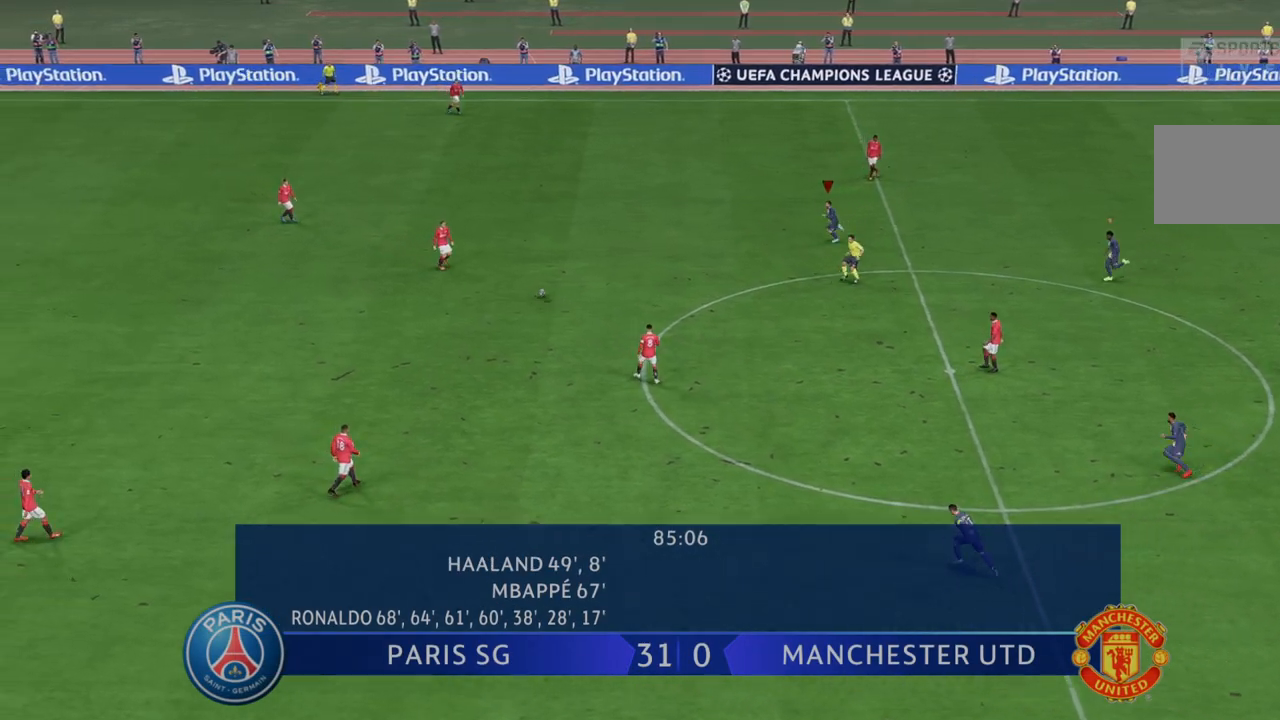
{"dt_ms": 500, "buttons": ["R2"], "left_stick": "center", "right_stick": "center", "events": []}
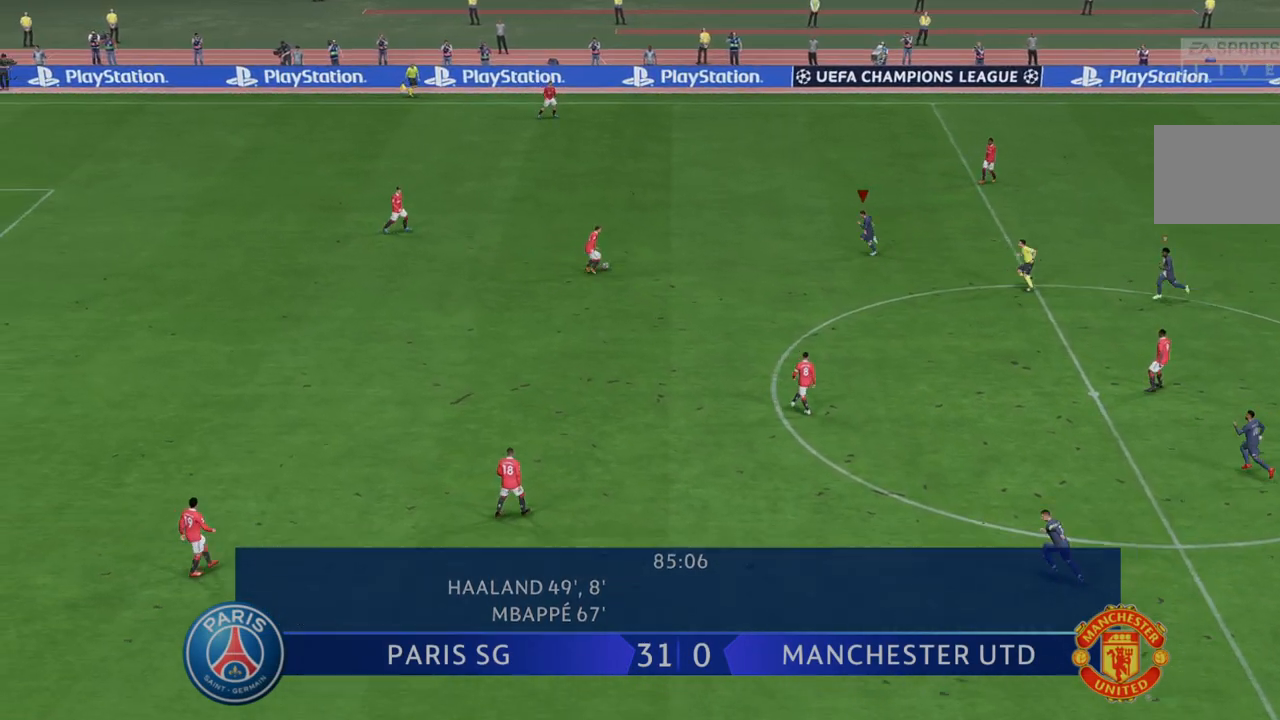
{"dt_ms": 500, "buttons": ["R2"], "left_stick": "center", "right_stick": "center", "events": [[283, "left_stick", "down"], [383, "left_stick", "center"]]}
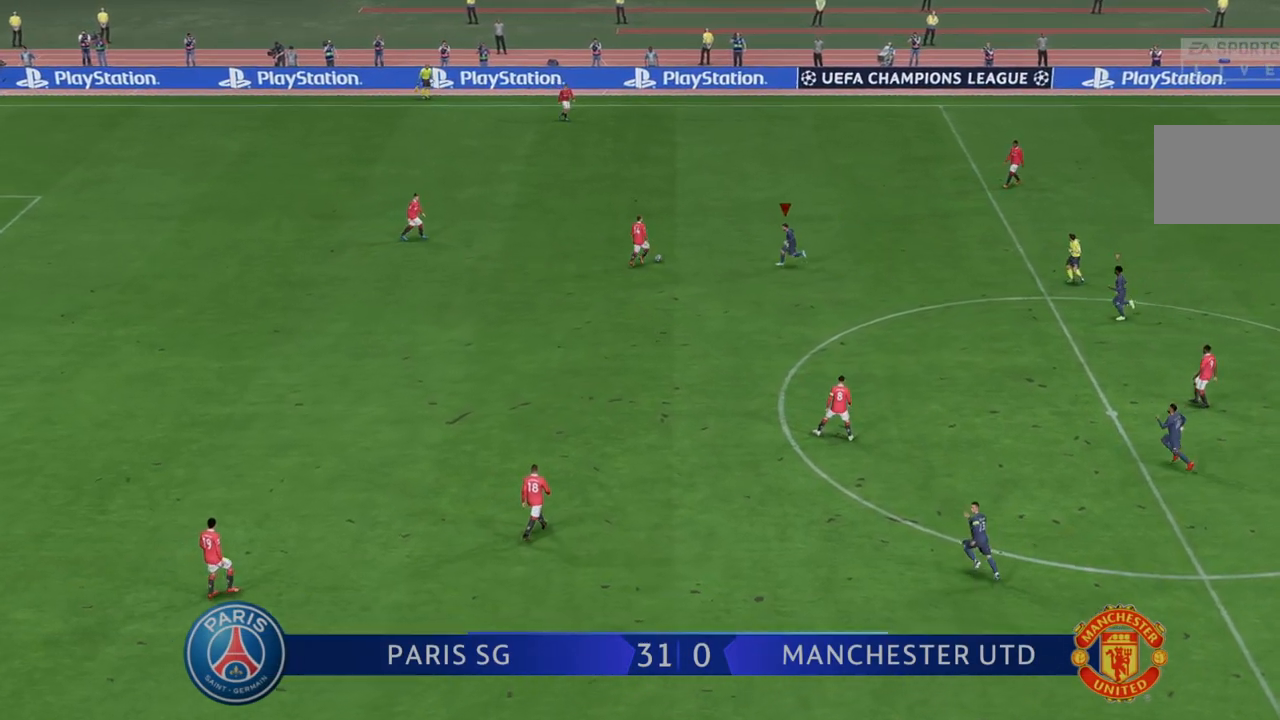
{"dt_ms": 500, "buttons": ["R2"], "left_stick": "up-right", "right_stick": "center", "events": [[50, "left_stick", "up-right"]]}
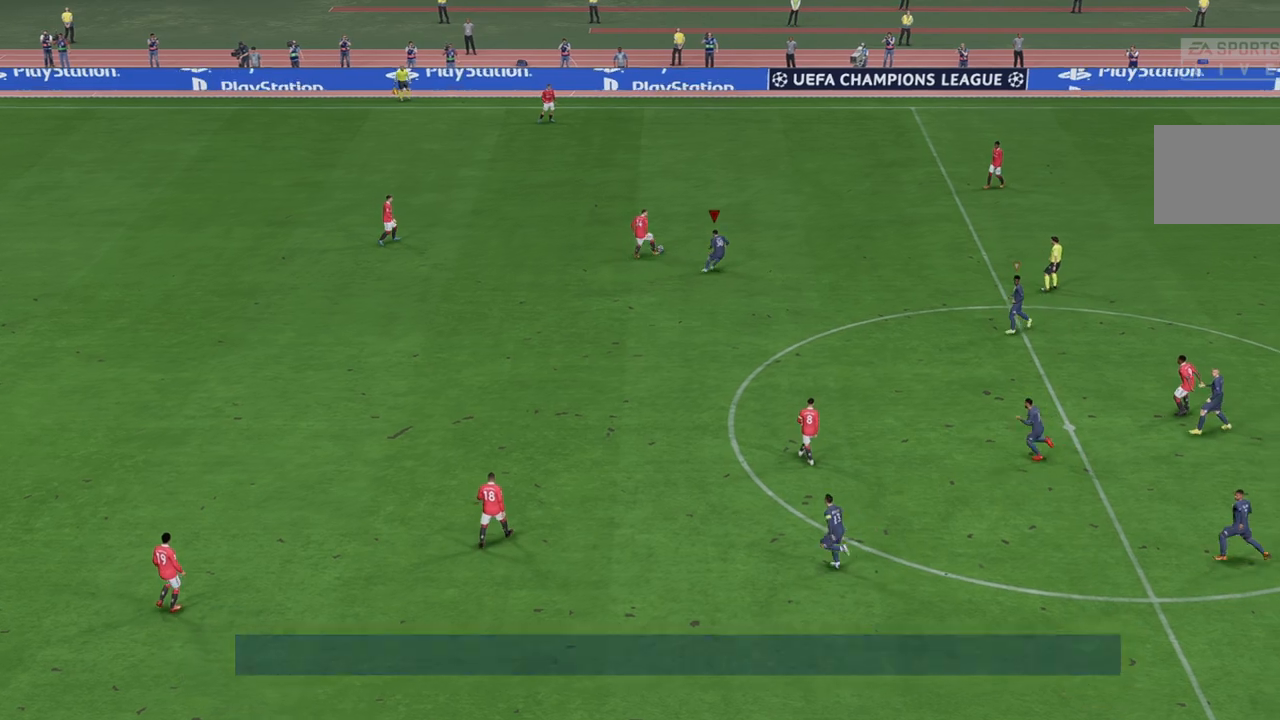
{"dt_ms": 500, "buttons": ["R2"], "left_stick": "up-right", "right_stick": "center", "events": []}
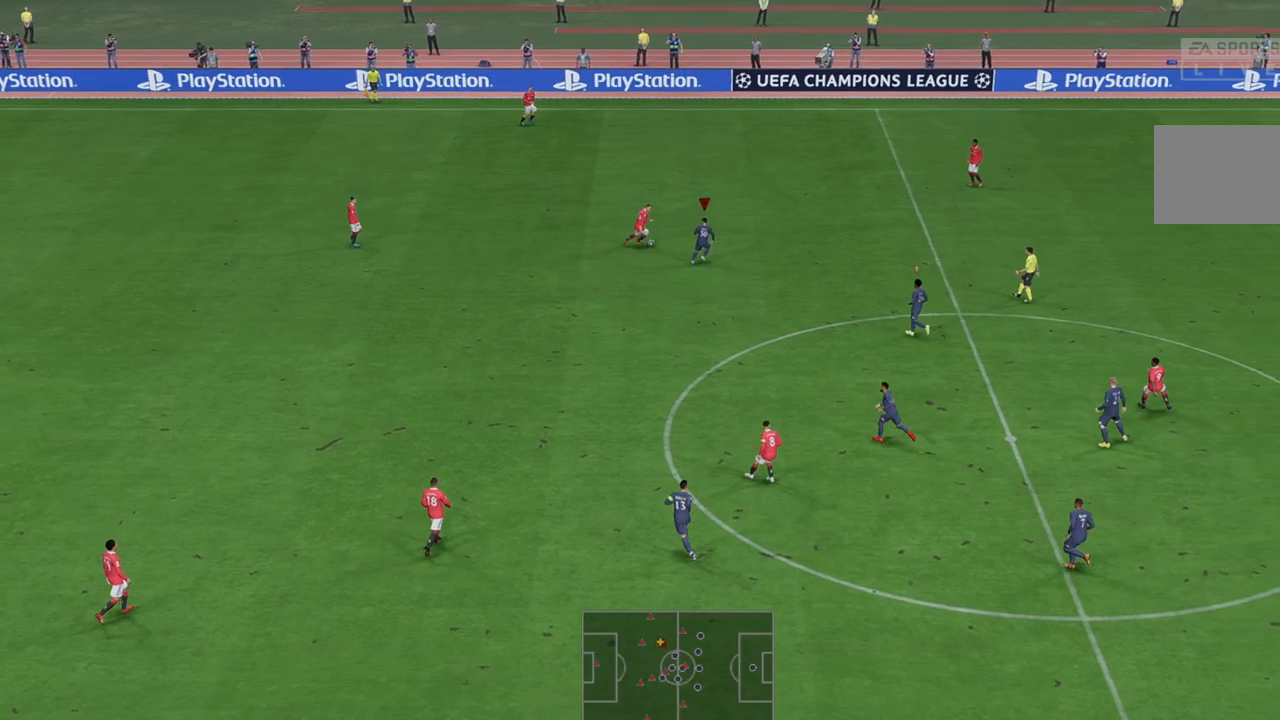
{"dt_ms": 500, "buttons": ["R2"], "left_stick": "up-right", "right_stick": "center", "events": []}
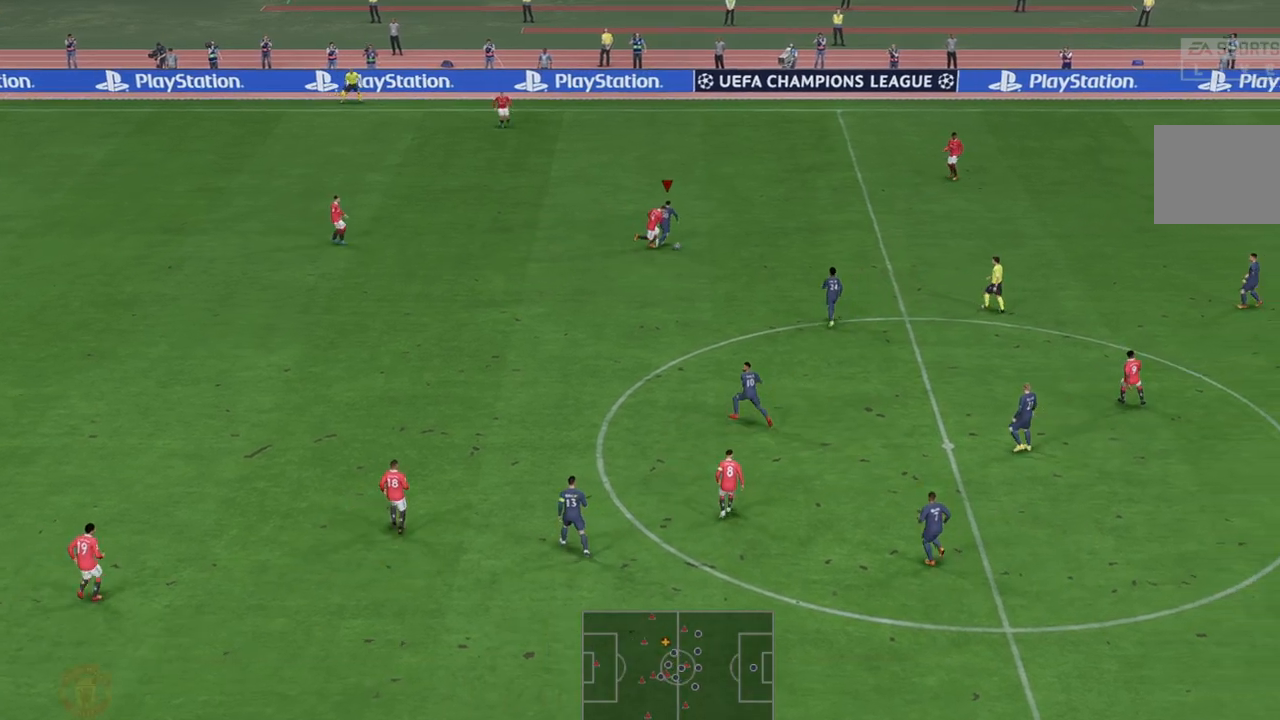
{"dt_ms": 500, "buttons": ["R2"], "left_stick": "down", "right_stick": "center", "events": [[83, "left_stick", "down-right"], [133, "left_stick", "down"]]}
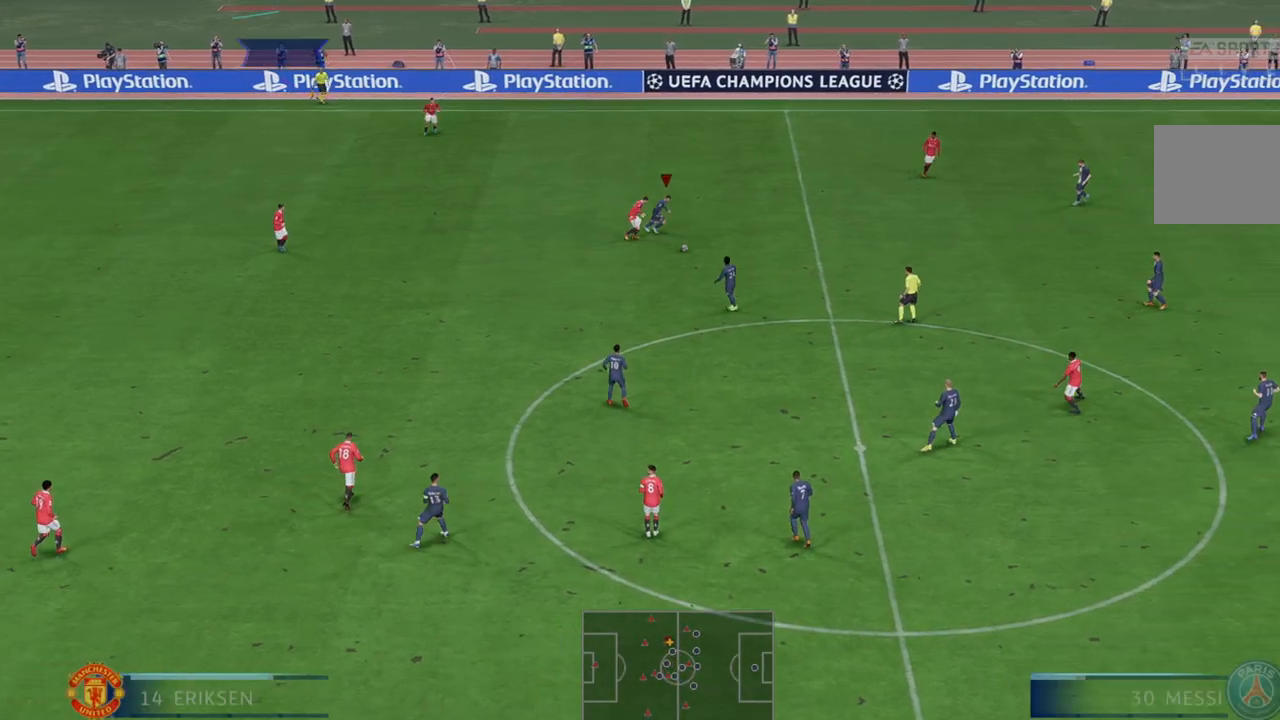
{"dt_ms": 500, "buttons": ["R2"], "left_stick": "down", "right_stick": "center", "events": [[200, "A", "down"], [400, "A", "up"]]}
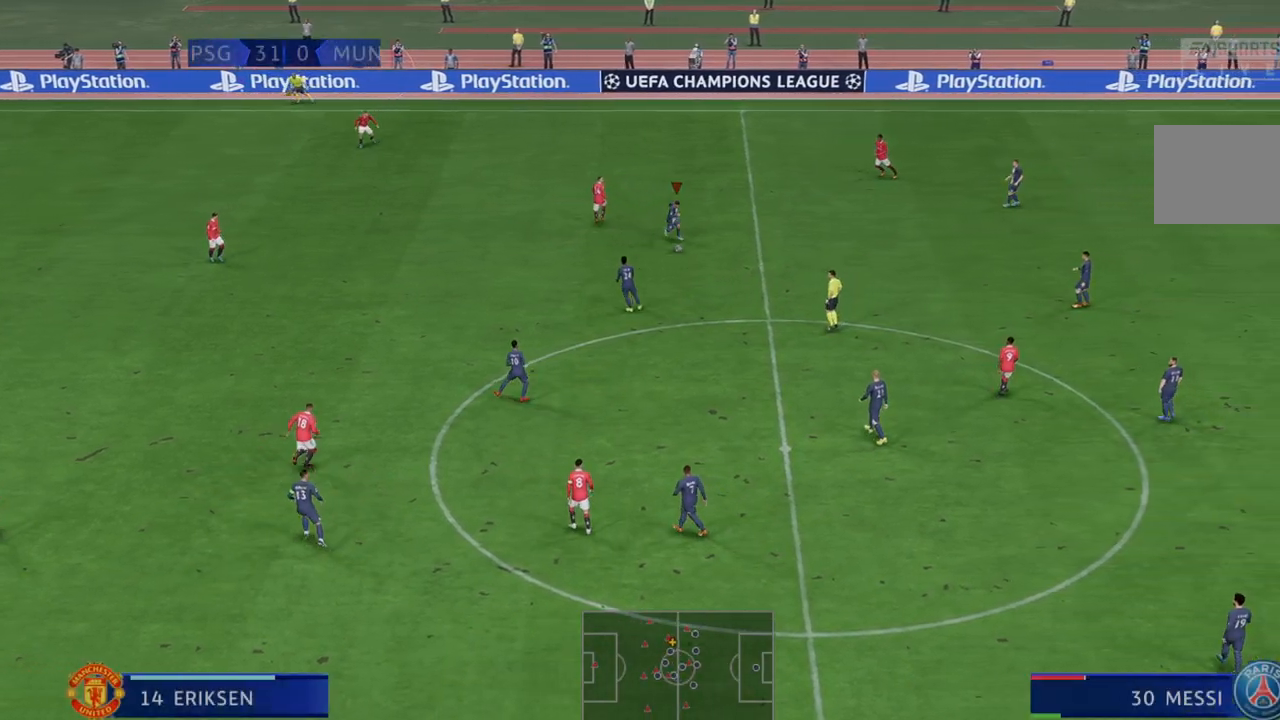
{"dt_ms": 500, "buttons": ["R2"], "left_stick": "center", "right_stick": "center", "events": [[250, "left_stick", "center"]]}
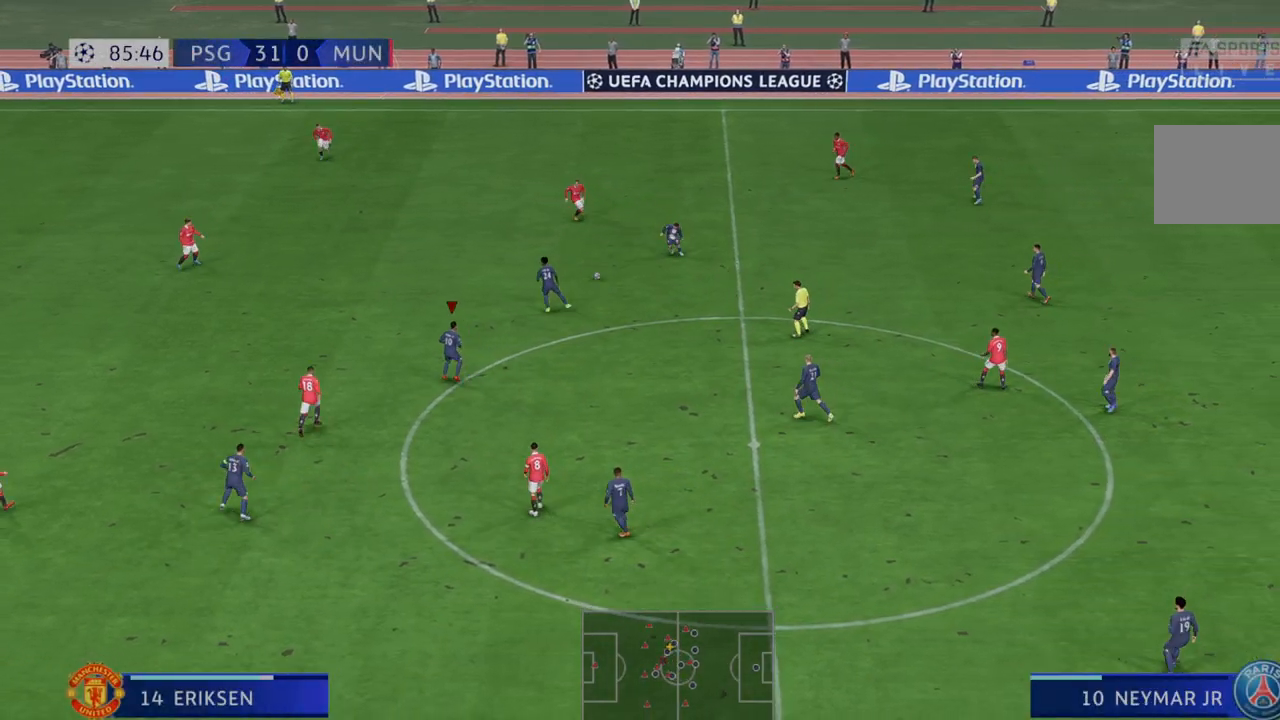
{"dt_ms": 500, "buttons": ["R2"], "left_stick": "up-left", "right_stick": "center", "events": [[333, "left_stick", "up-left"]]}